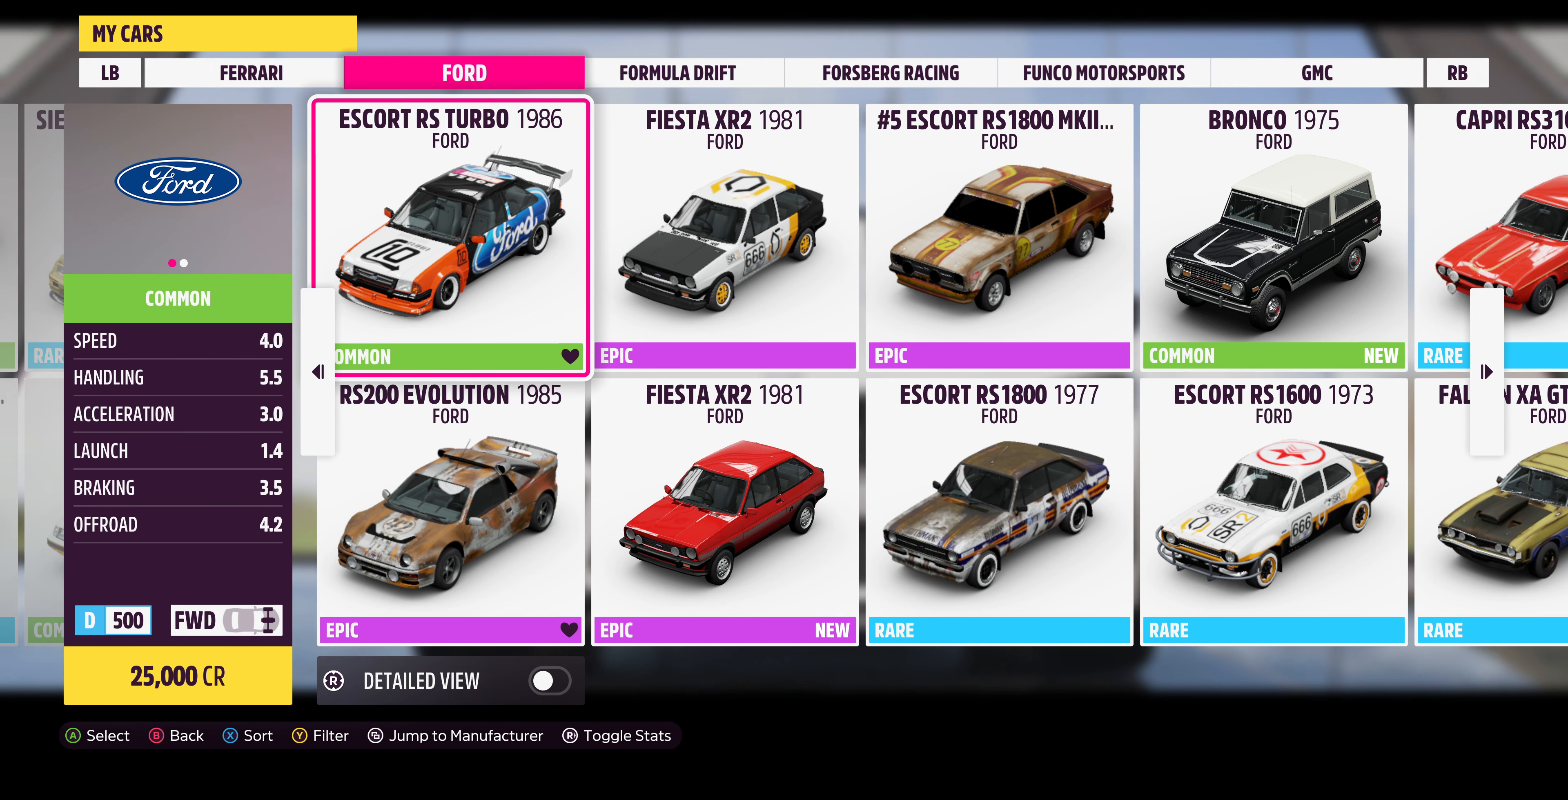
Gameplay with a controller (PlayStation layout); each line is a JSON object with the inputs held at the frame after it. "events" lists button and stick changes between this image and that frame as [ms after this image, input, new state], when the widget could be followed in between.
{"buttons": [], "left_stick": "center", "right_stick": "center", "events": [[133, "left_stick", "right"], [300, "left_stick", "center"]]}
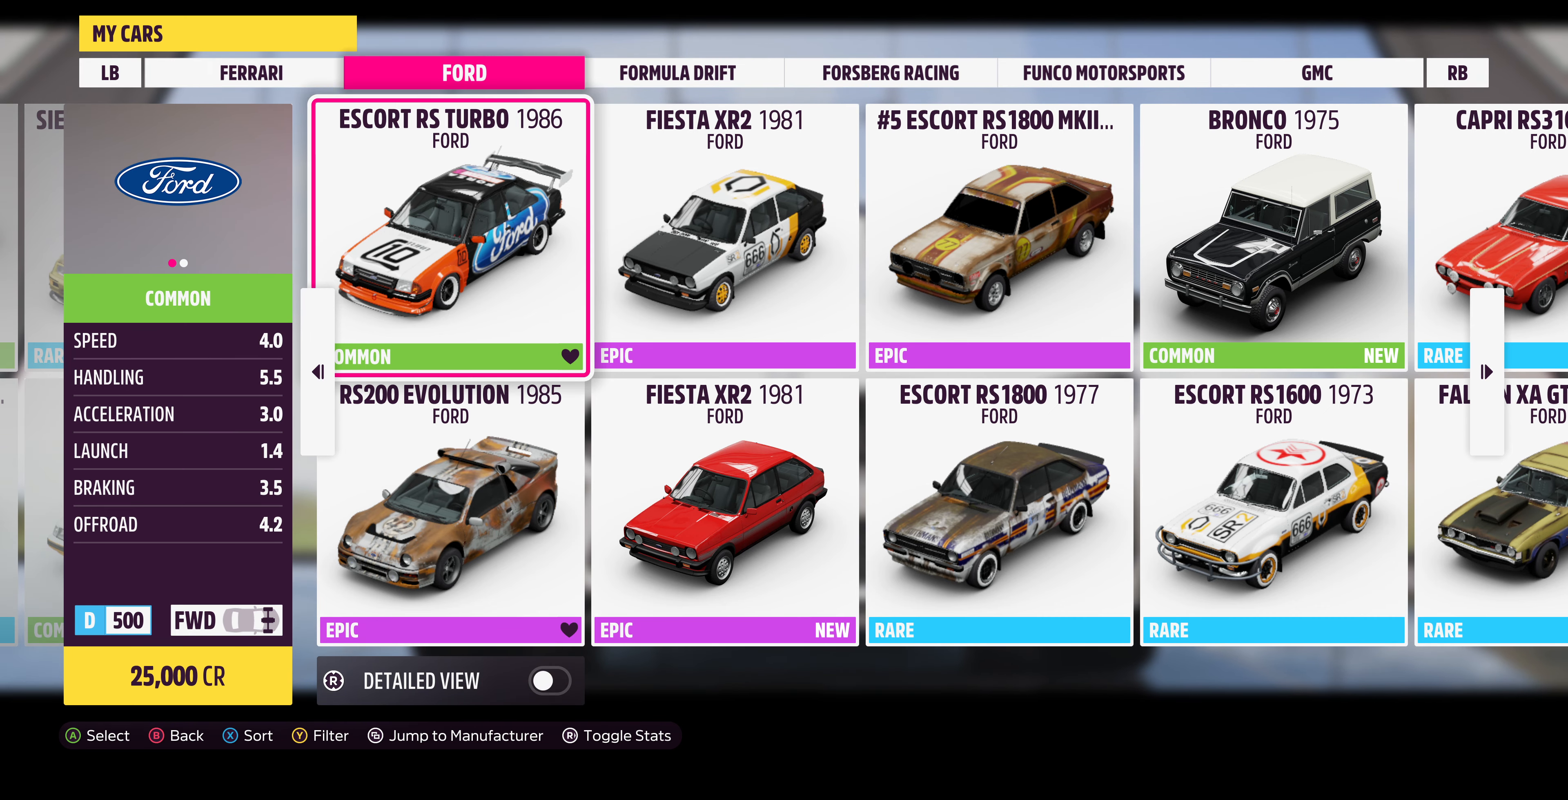
{"buttons": [], "left_stick": "right", "right_stick": "center", "events": [[466, "left_stick", "right"]]}
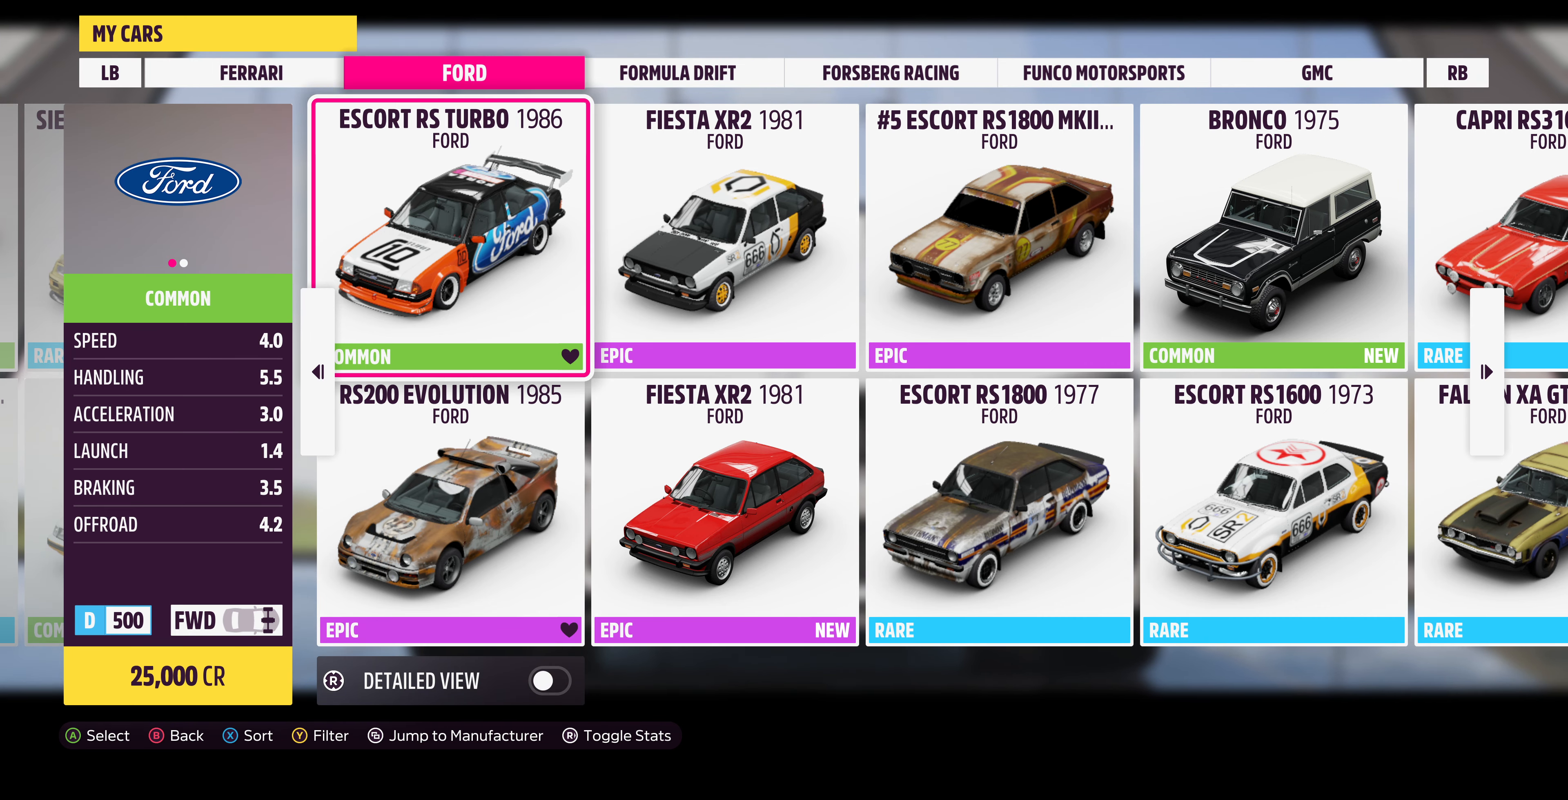
{"buttons": [], "left_stick": "center", "right_stick": "center", "events": [[133, "left_stick", "center"]]}
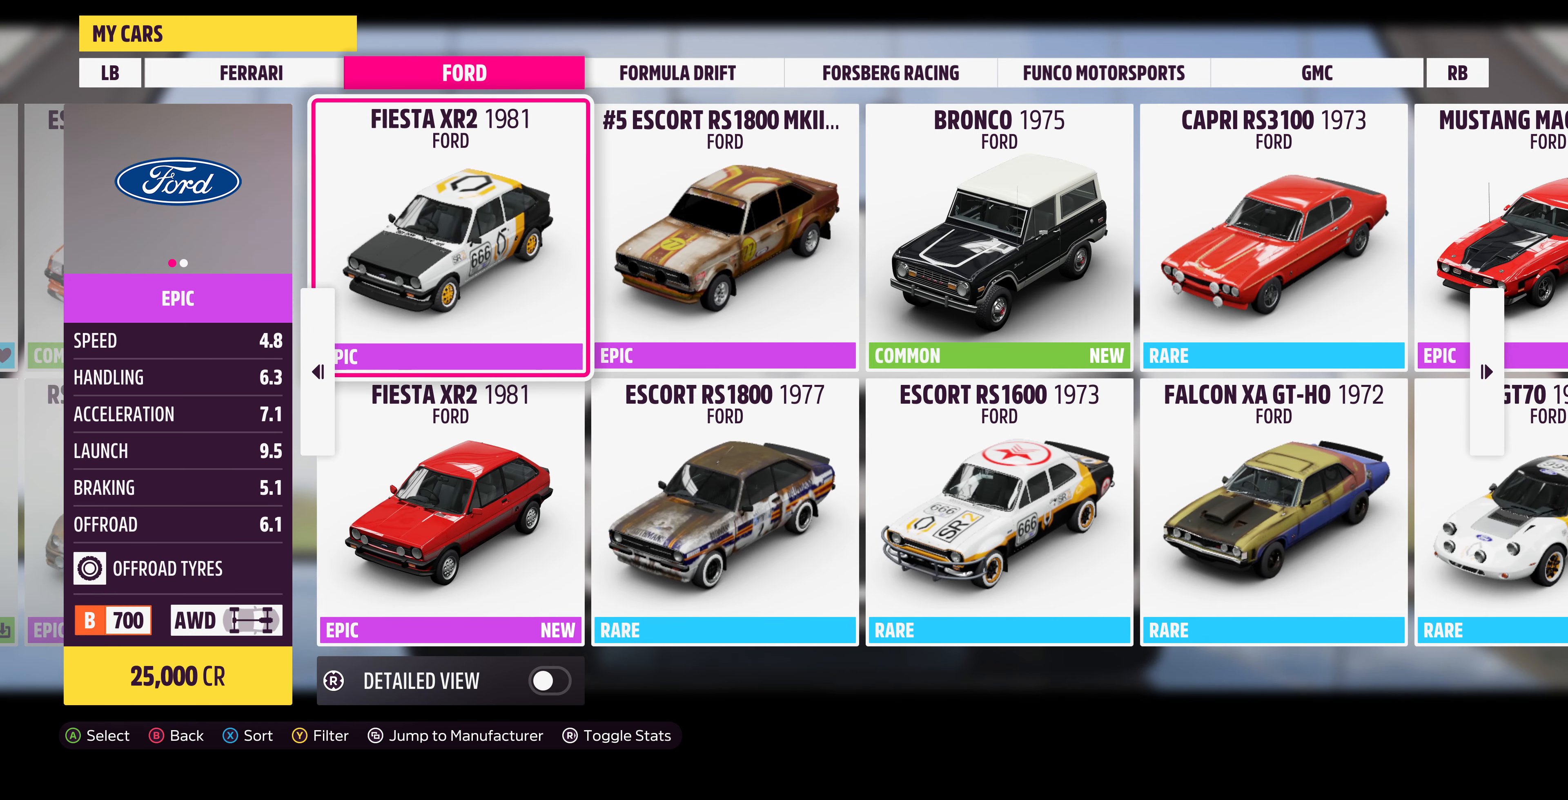
{"buttons": [], "left_stick": "center", "right_stick": "center", "events": [[234, "left_stick", "down"], [300, "left_stick", "down-left"], [467, "left_stick", "center"]]}
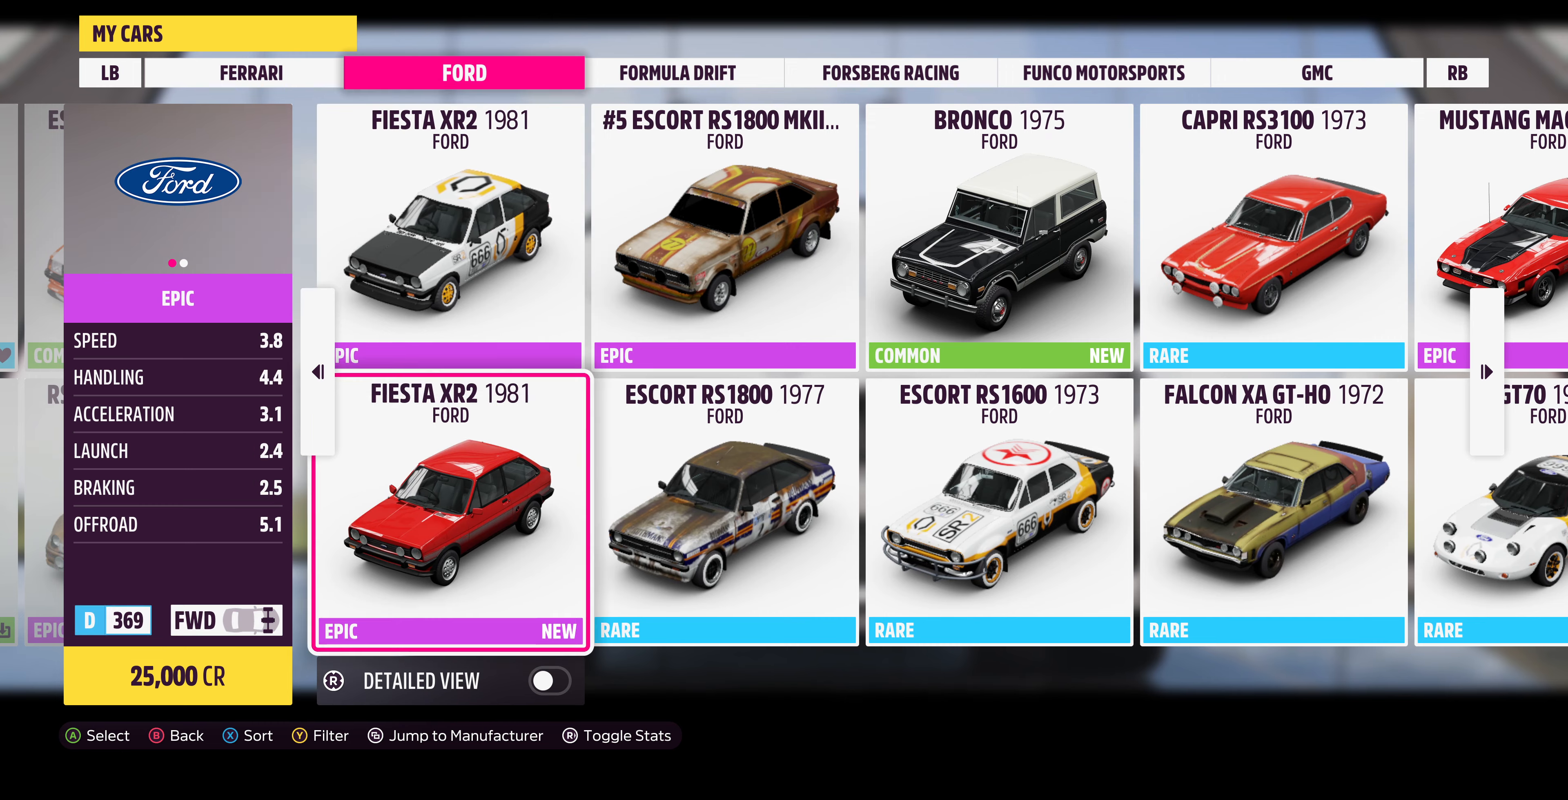
{"buttons": ["CROSS"], "left_stick": "center", "right_stick": "center", "events": [[400, "CROSS", "down"]]}
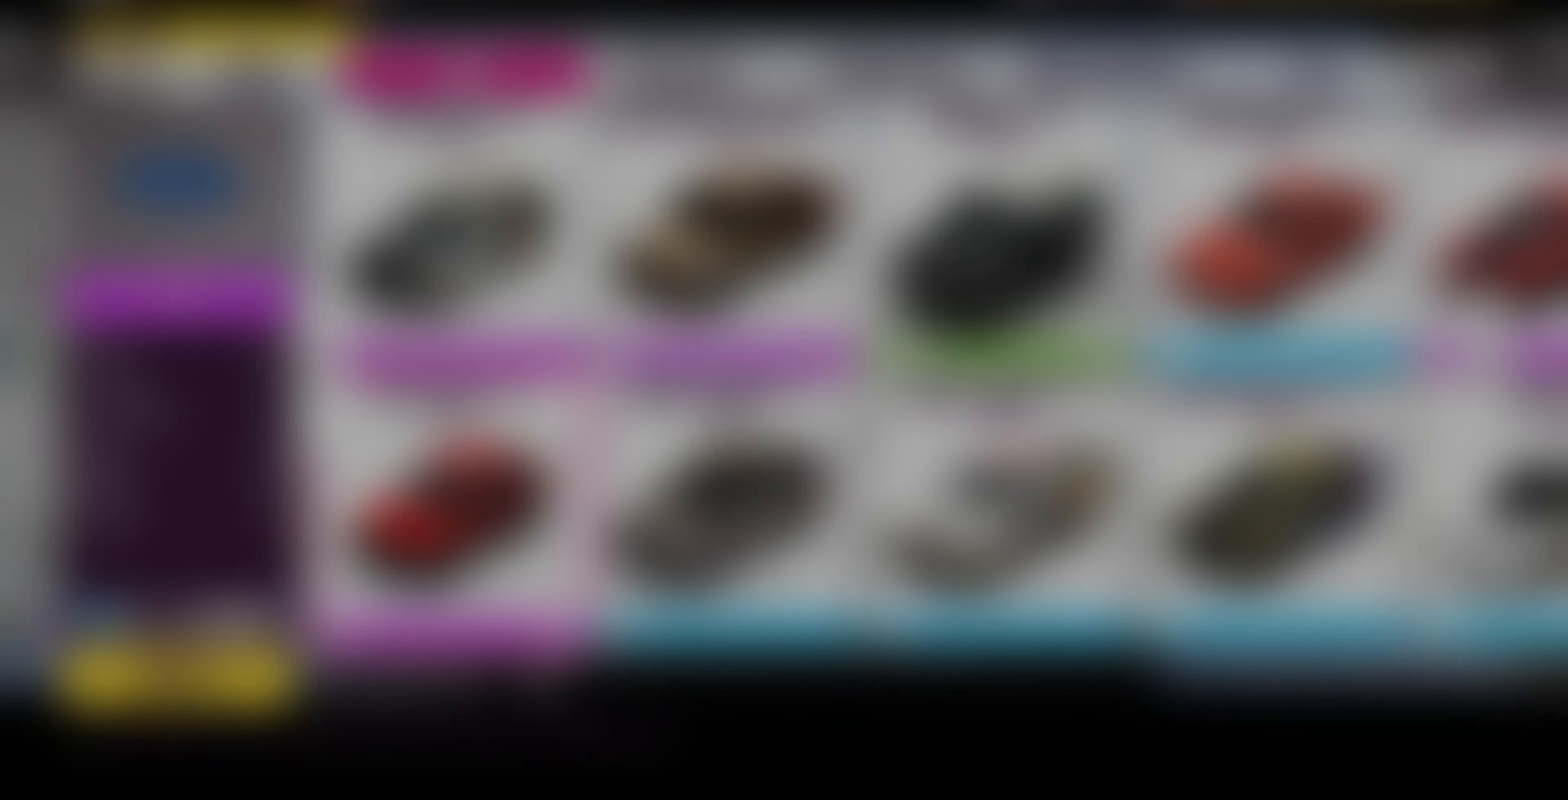
{"buttons": [], "left_stick": "center", "right_stick": "center", "events": [[134, "CROSS", "up"], [367, "CROSS", "down"], [467, "CROSS", "up"]]}
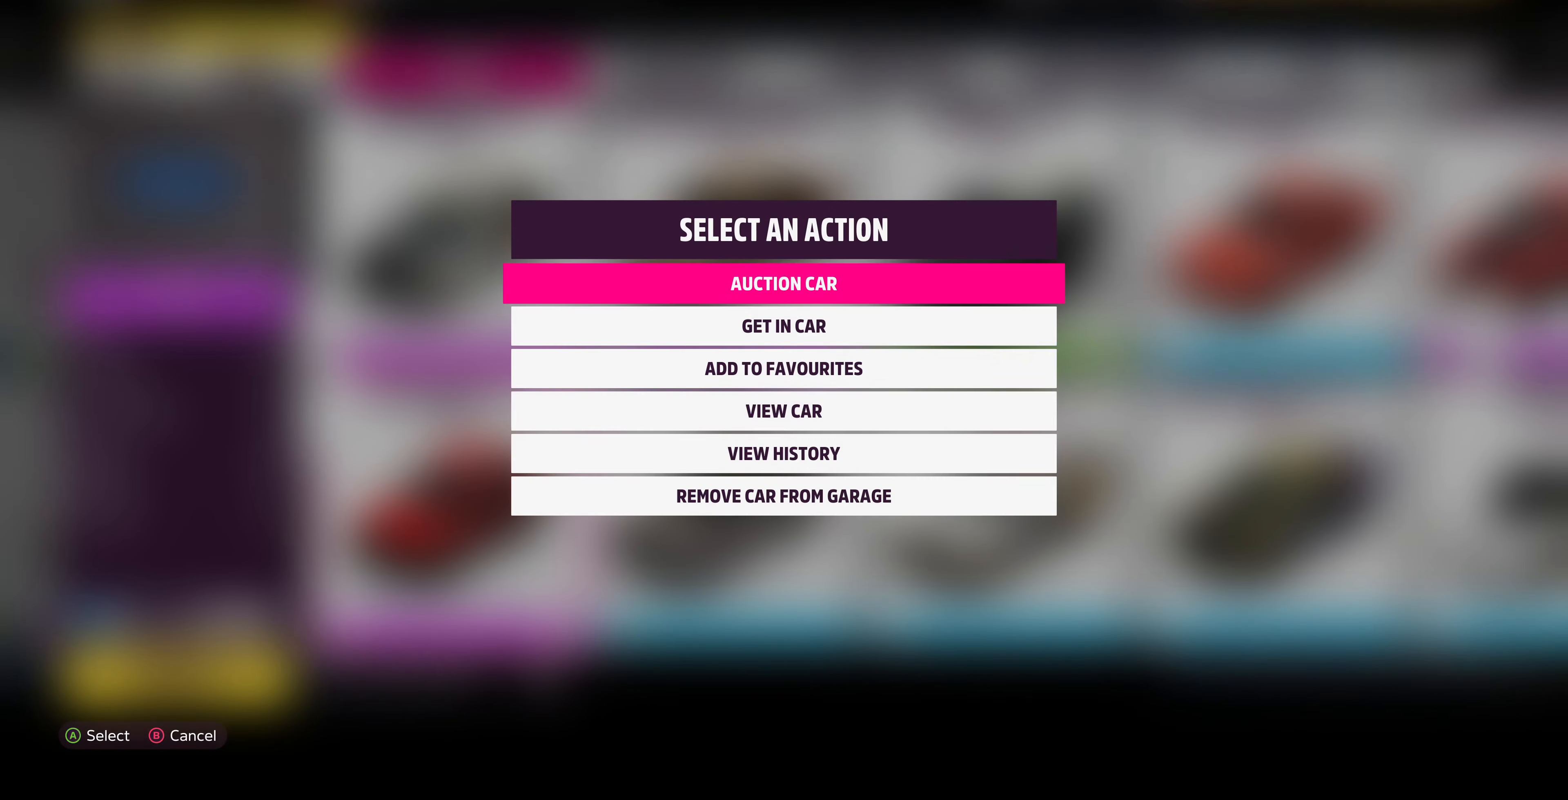
{"buttons": [], "left_stick": "center", "right_stick": "center", "events": []}
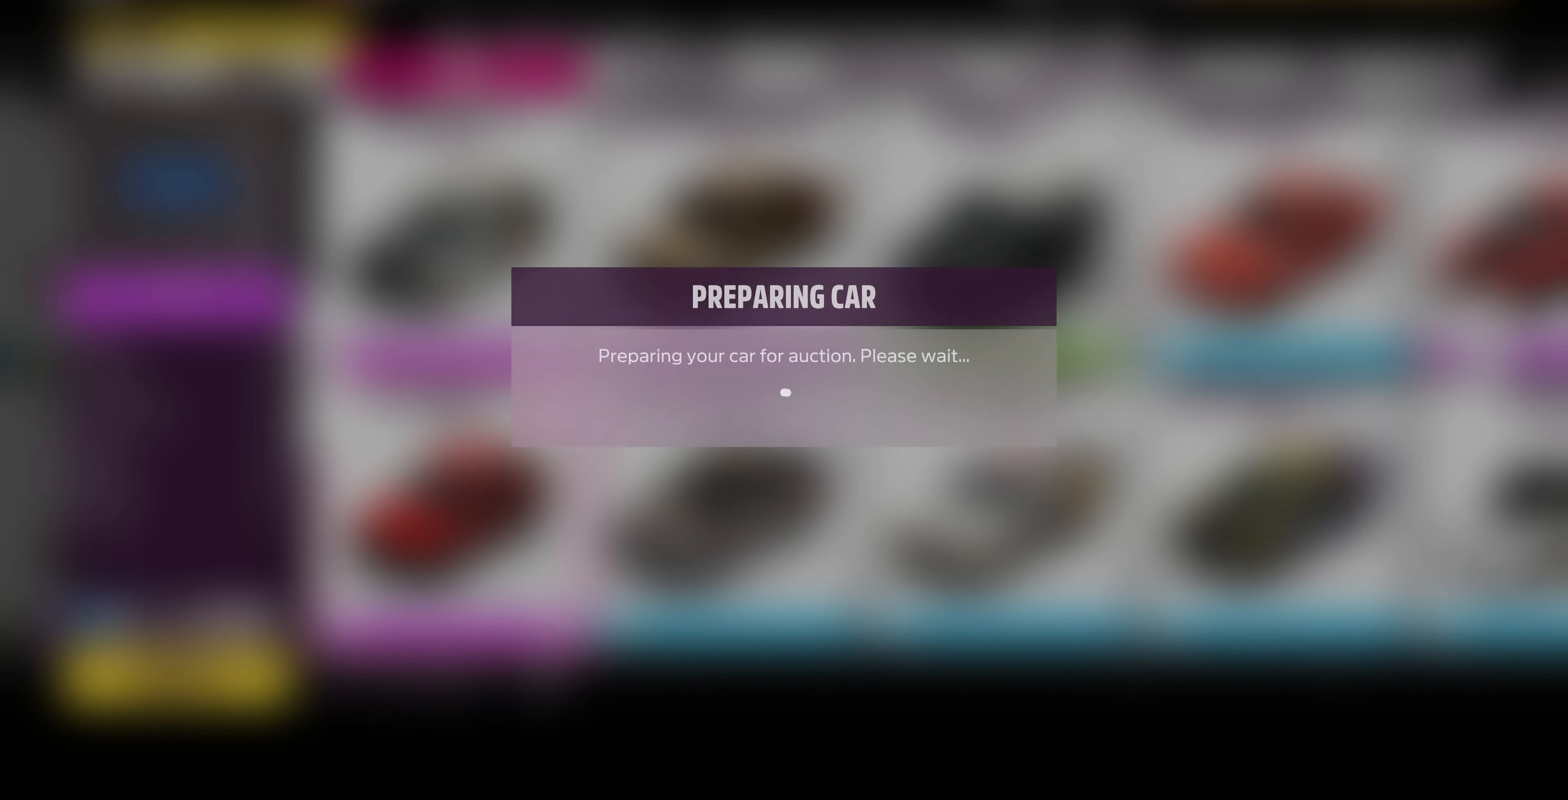
{"buttons": [], "left_stick": "center", "right_stick": "center", "events": []}
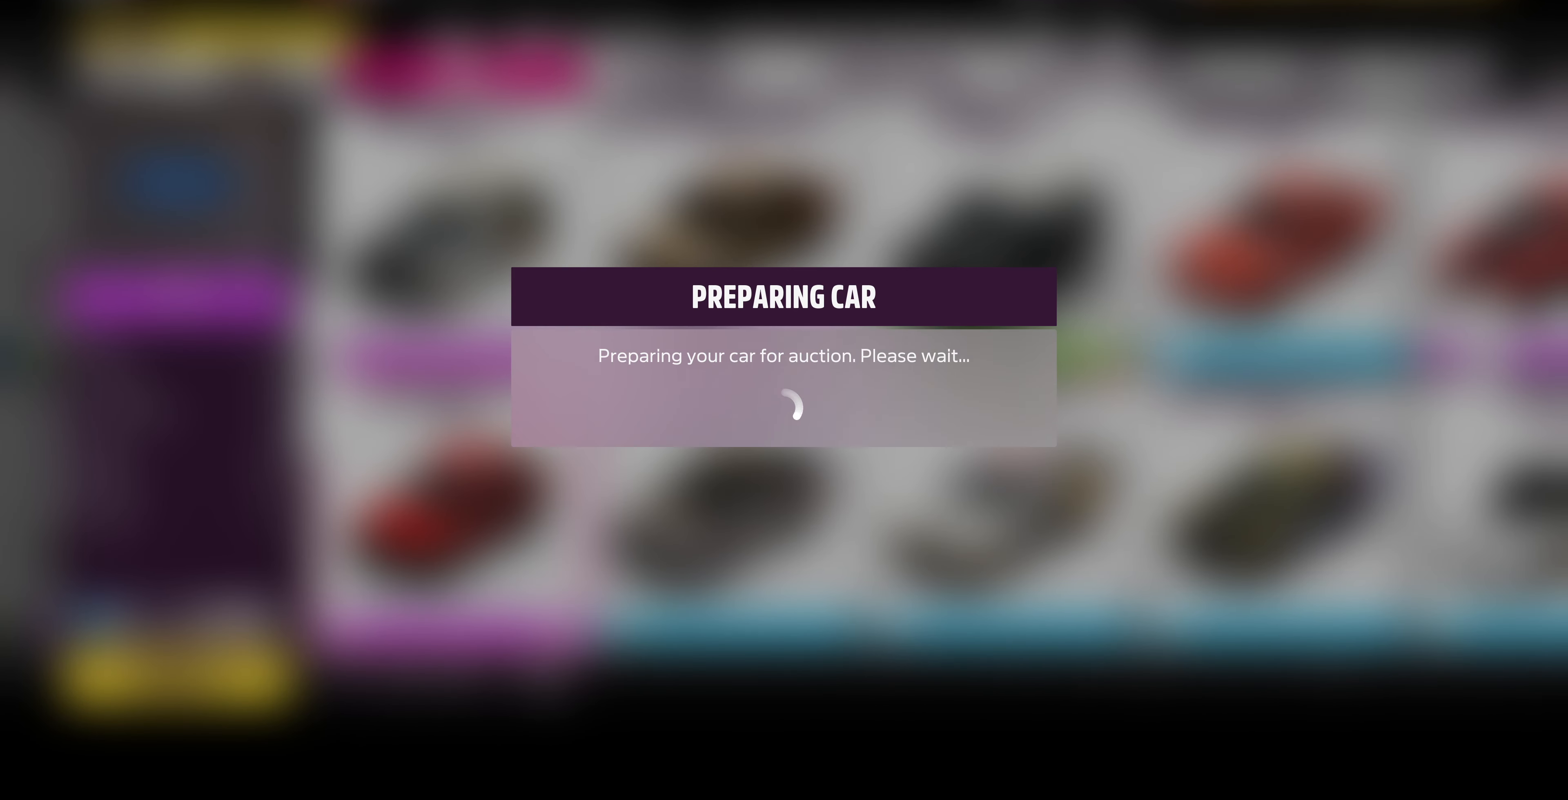
{"buttons": [], "left_stick": "center", "right_stick": "center", "events": []}
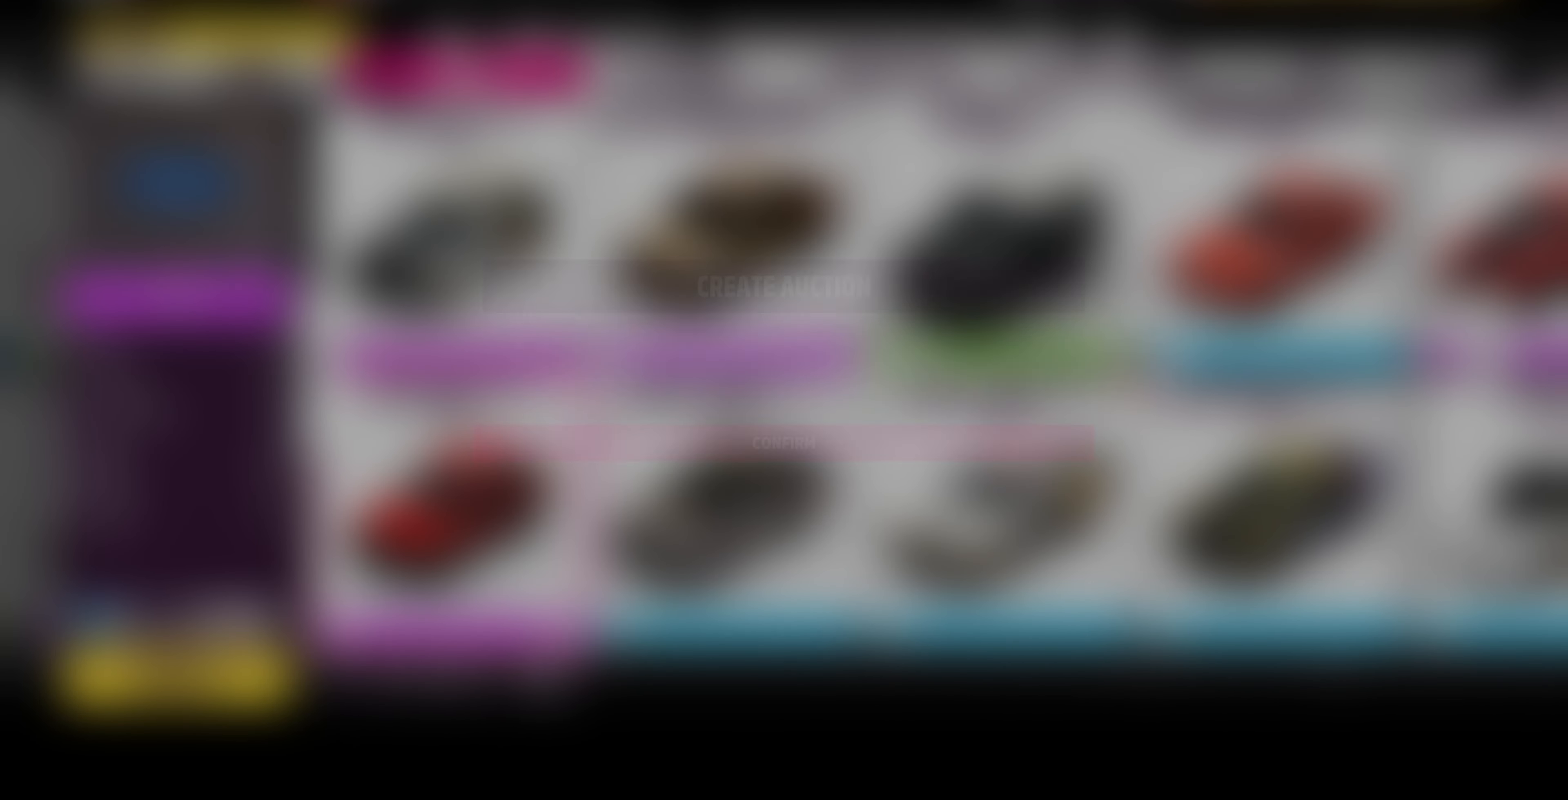
{"buttons": [], "left_stick": "center", "right_stick": "center", "events": []}
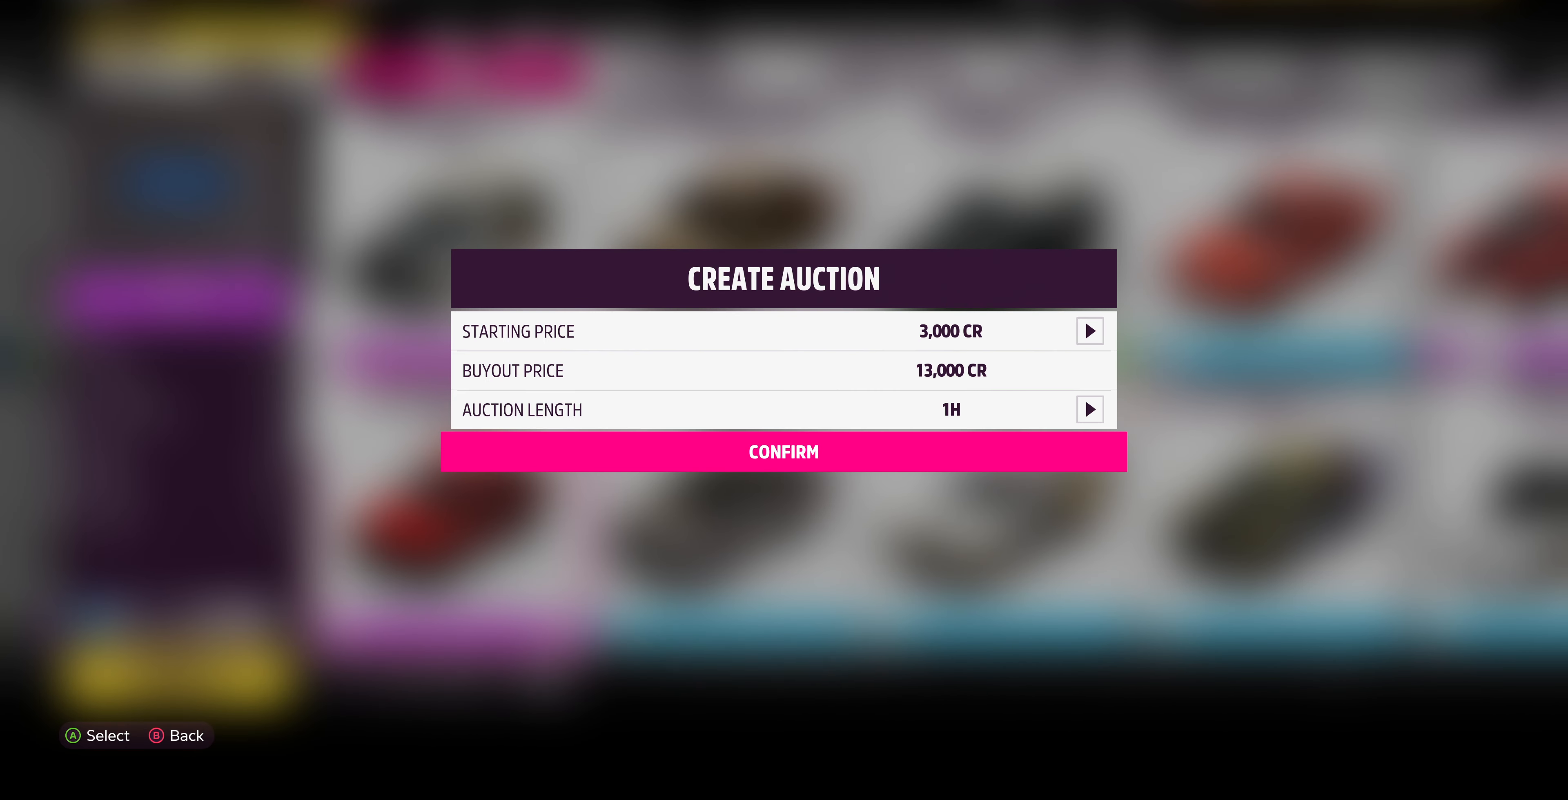
{"buttons": [], "left_stick": "right", "right_stick": "center", "events": [[34, "left_stick", "up"], [200, "left_stick", "center"], [367, "left_stick", "right"]]}
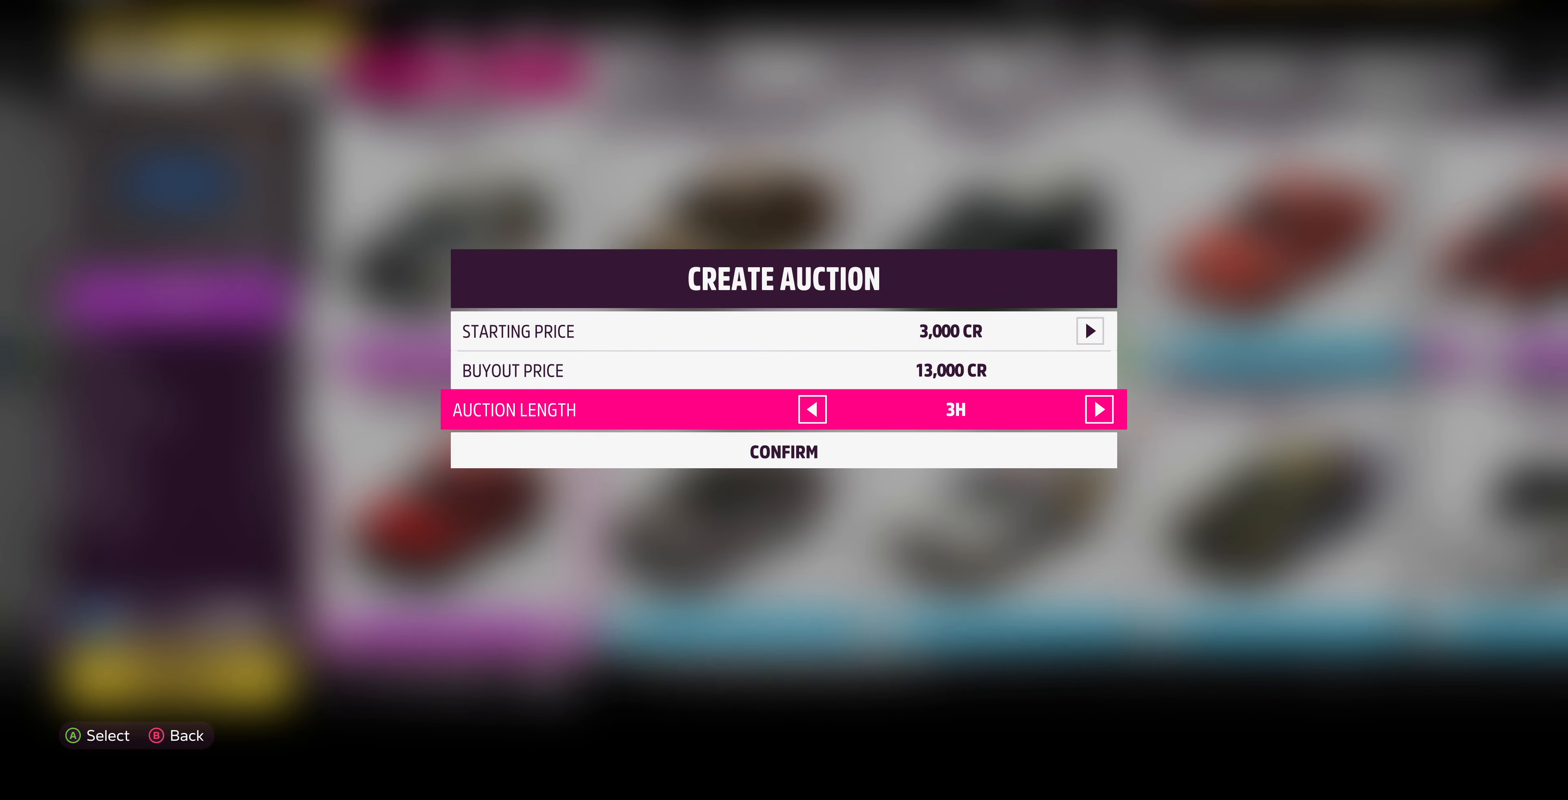
{"buttons": [], "left_stick": "center", "right_stick": "center", "events": [[34, "left_stick", "center"], [134, "left_stick", "right"], [234, "left_stick", "center"], [367, "left_stick", "down"], [500, "left_stick", "center"]]}
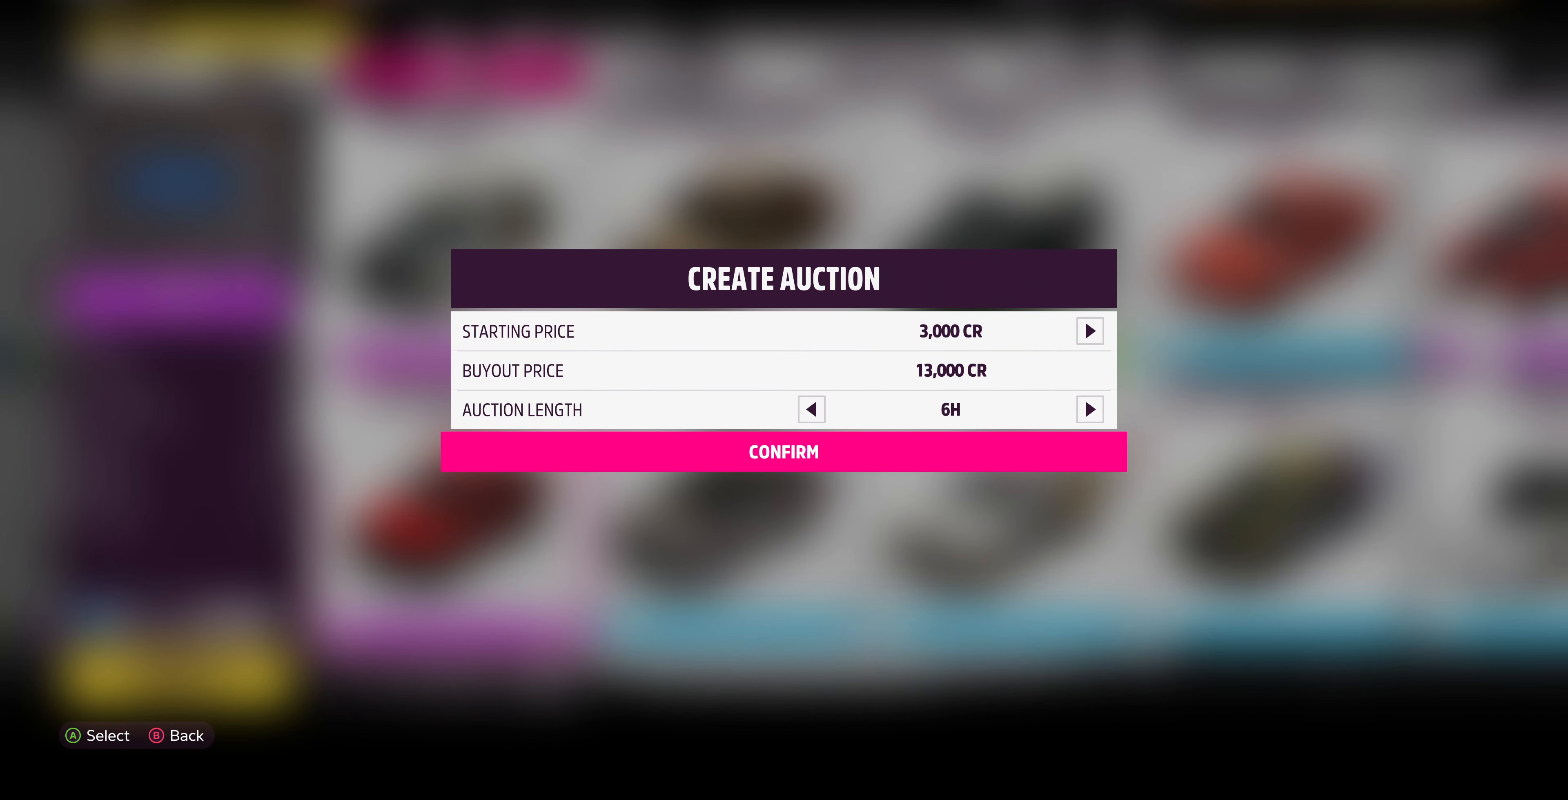
{"buttons": [], "left_stick": "center", "right_stick": "center", "events": [[67, "CROSS", "down"], [200, "CROSS", "up"]]}